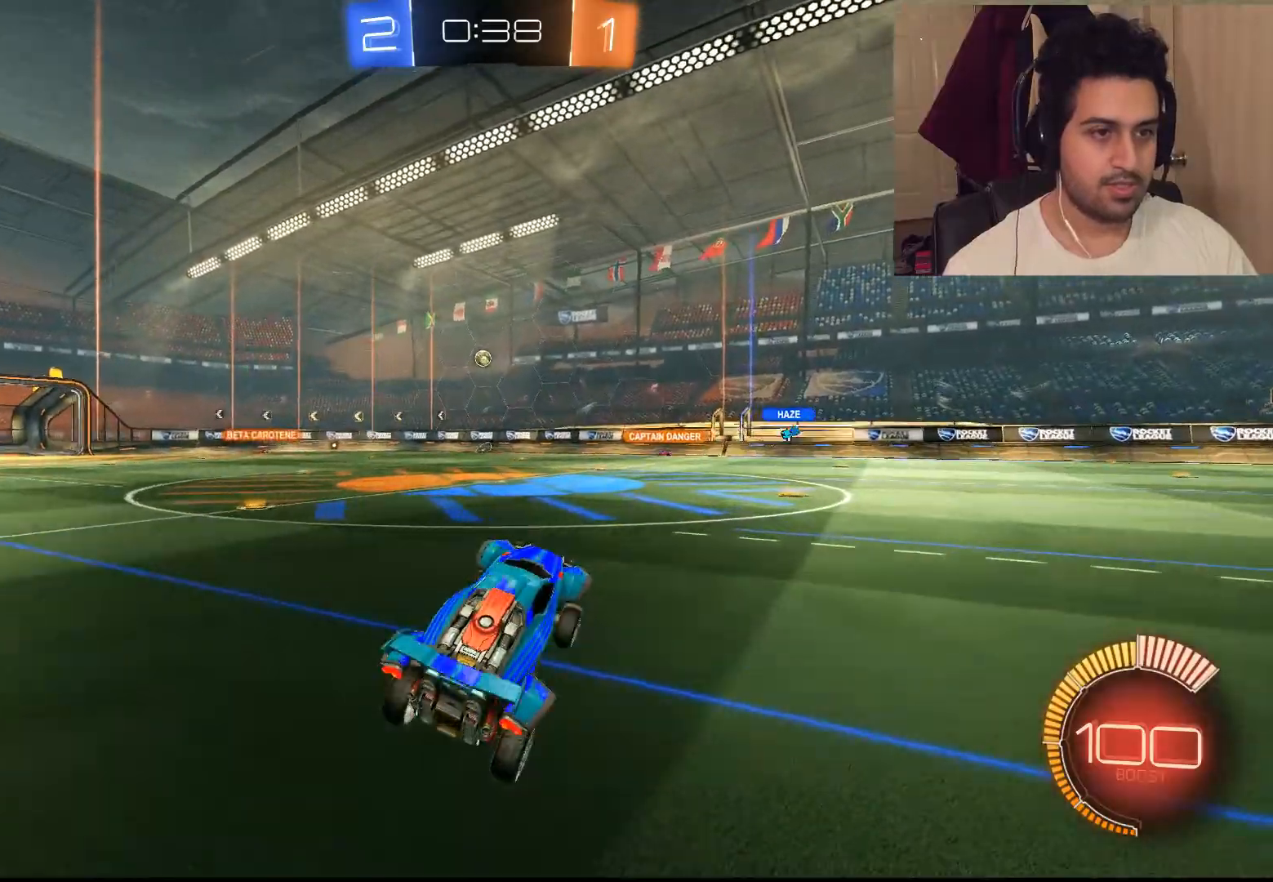
Gameplay with a controller (PlayStation layout); each line is a JSON object with the inputs held at the frame after it (dt_ms = milliseconds from this image to that frame). "events" lists button and stick changes between this image and that frame as [ms after this image, input, new state], when the widget could be followed in between.
{"dt_ms": 500, "buttons": ["R2"], "left_stick": "right", "right_stick": "center", "events": [[183, "left_stick", "right"]]}
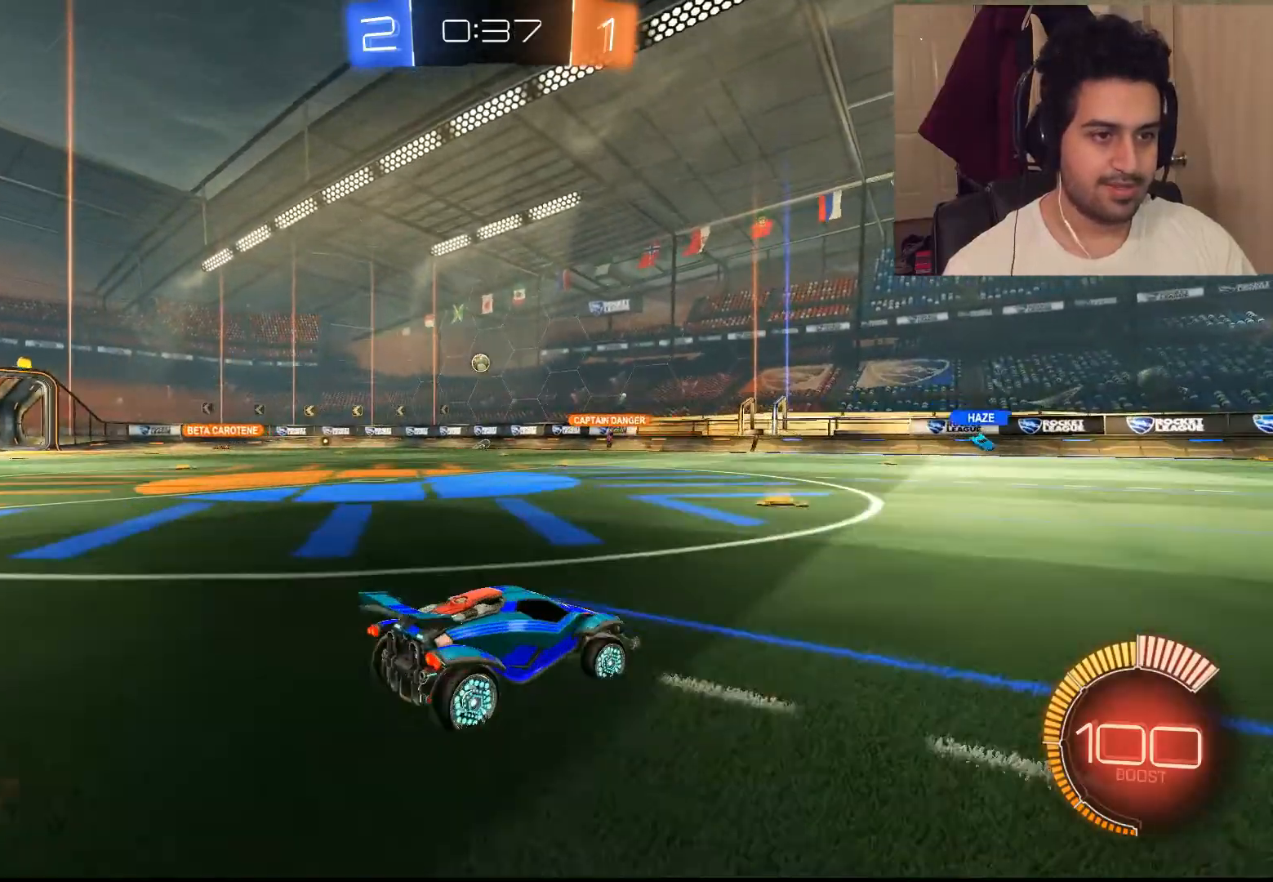
{"dt_ms": 500, "buttons": ["R2"], "left_stick": "up-left", "right_stick": "center", "events": [[33, "left_stick", "up-left"]]}
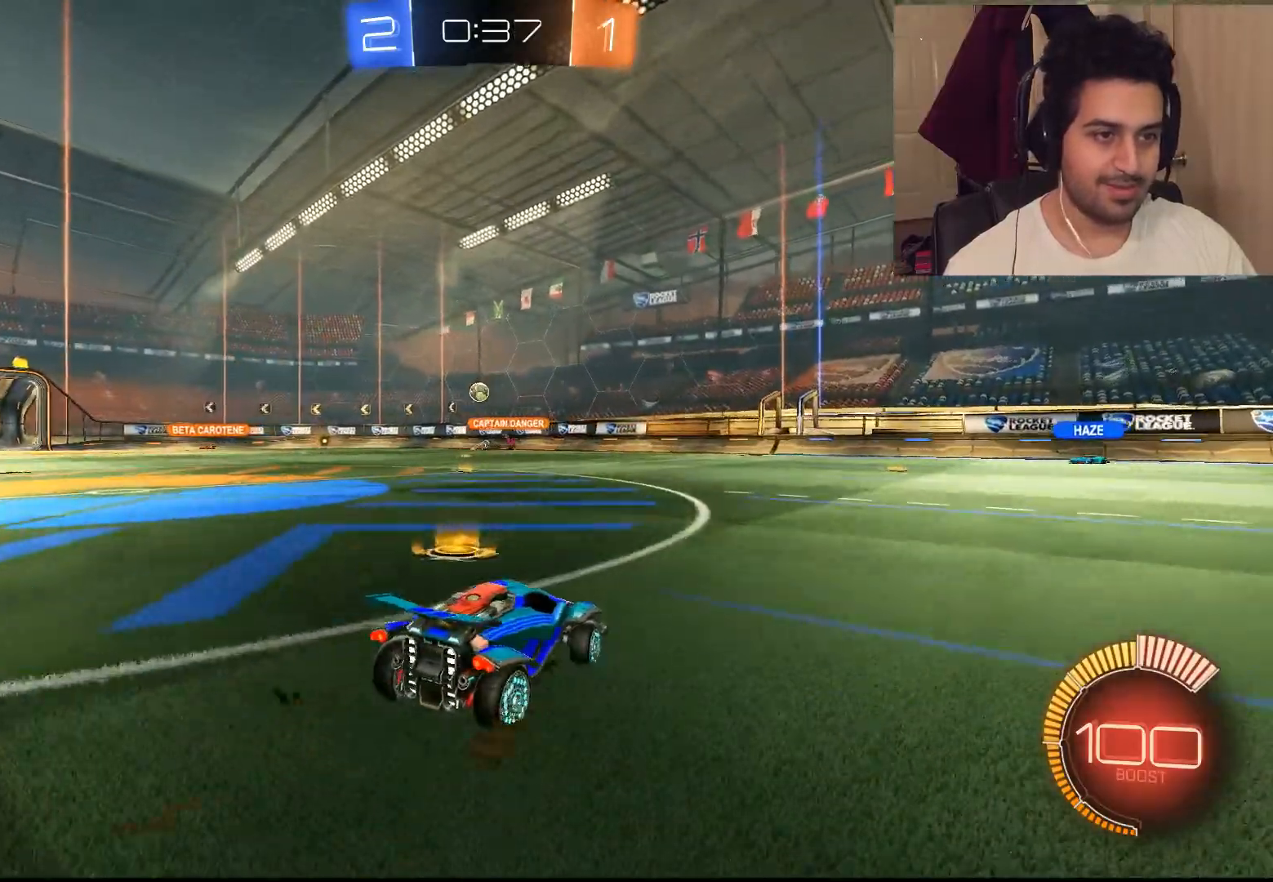
{"dt_ms": 500, "buttons": ["R2"], "left_stick": "up-left", "right_stick": "center", "events": []}
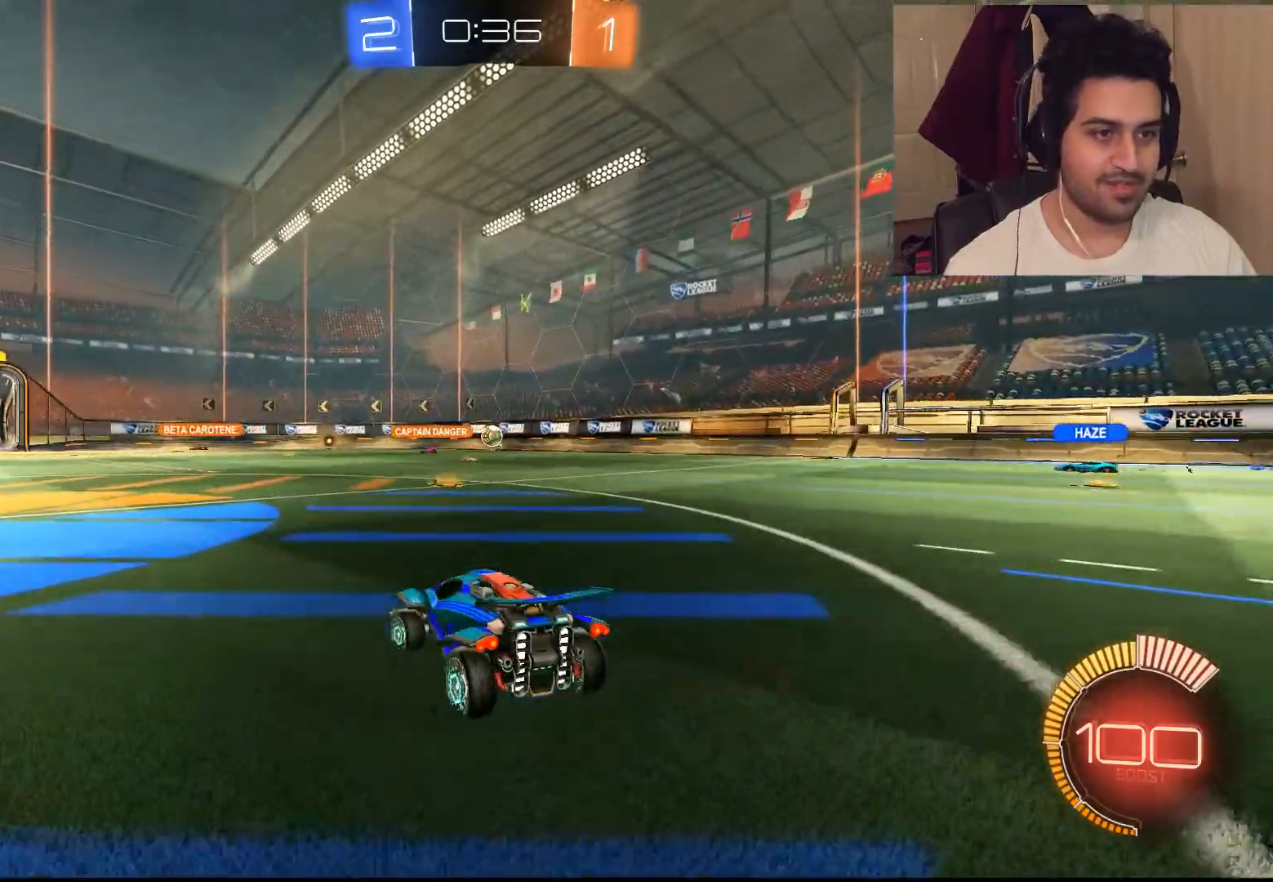
{"dt_ms": 500, "buttons": ["L2"], "left_stick": "right", "right_stick": "center", "events": [[100, "L1", "down"], [100, "R2", "up"], [100, "left_stick", "right"], [300, "L1", "up"], [367, "L2", "down"]]}
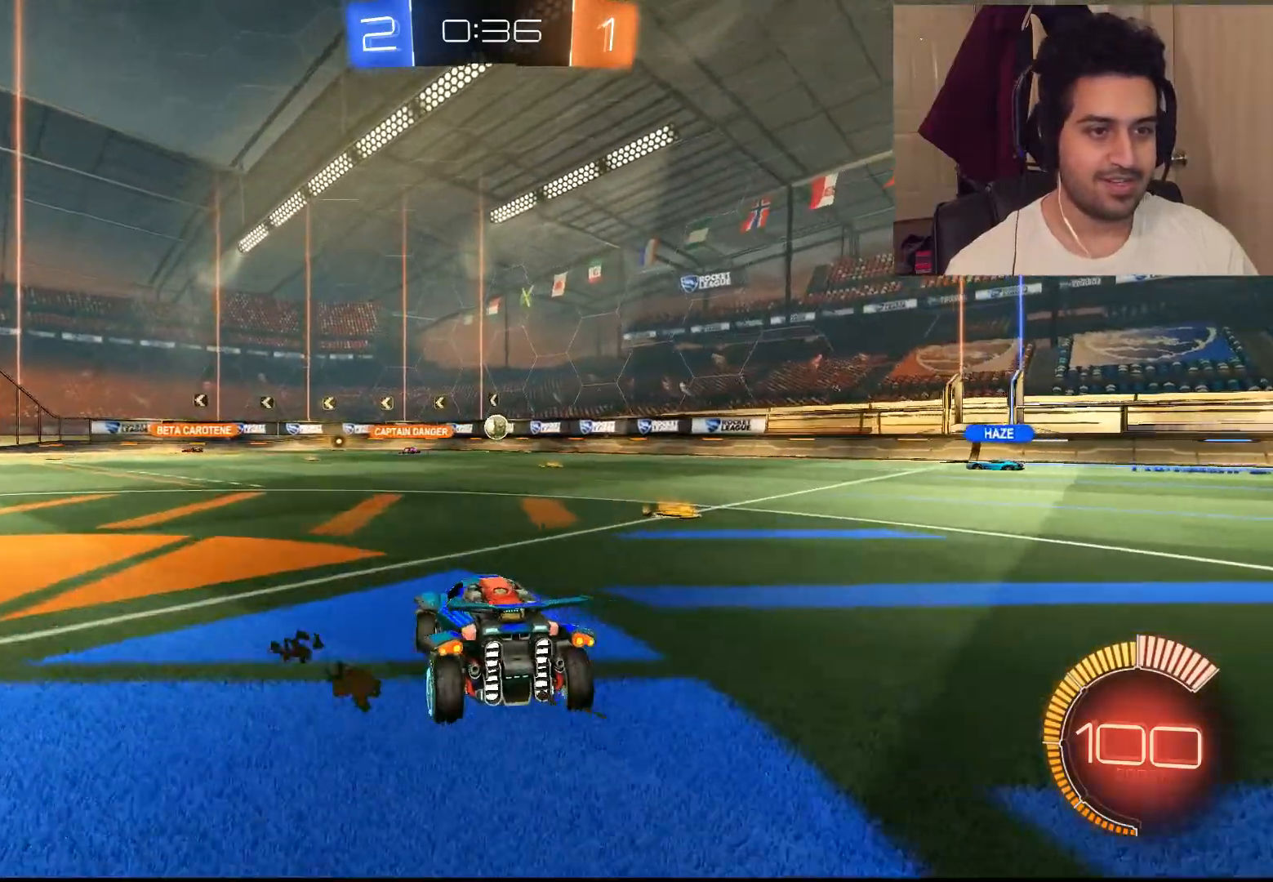
{"dt_ms": 500, "buttons": ["L2", "R2"], "left_stick": "center", "right_stick": "center", "events": [[33, "R2", "down"], [33, "left_stick", "center"], [100, "R2", "up"], [467, "R2", "down"]]}
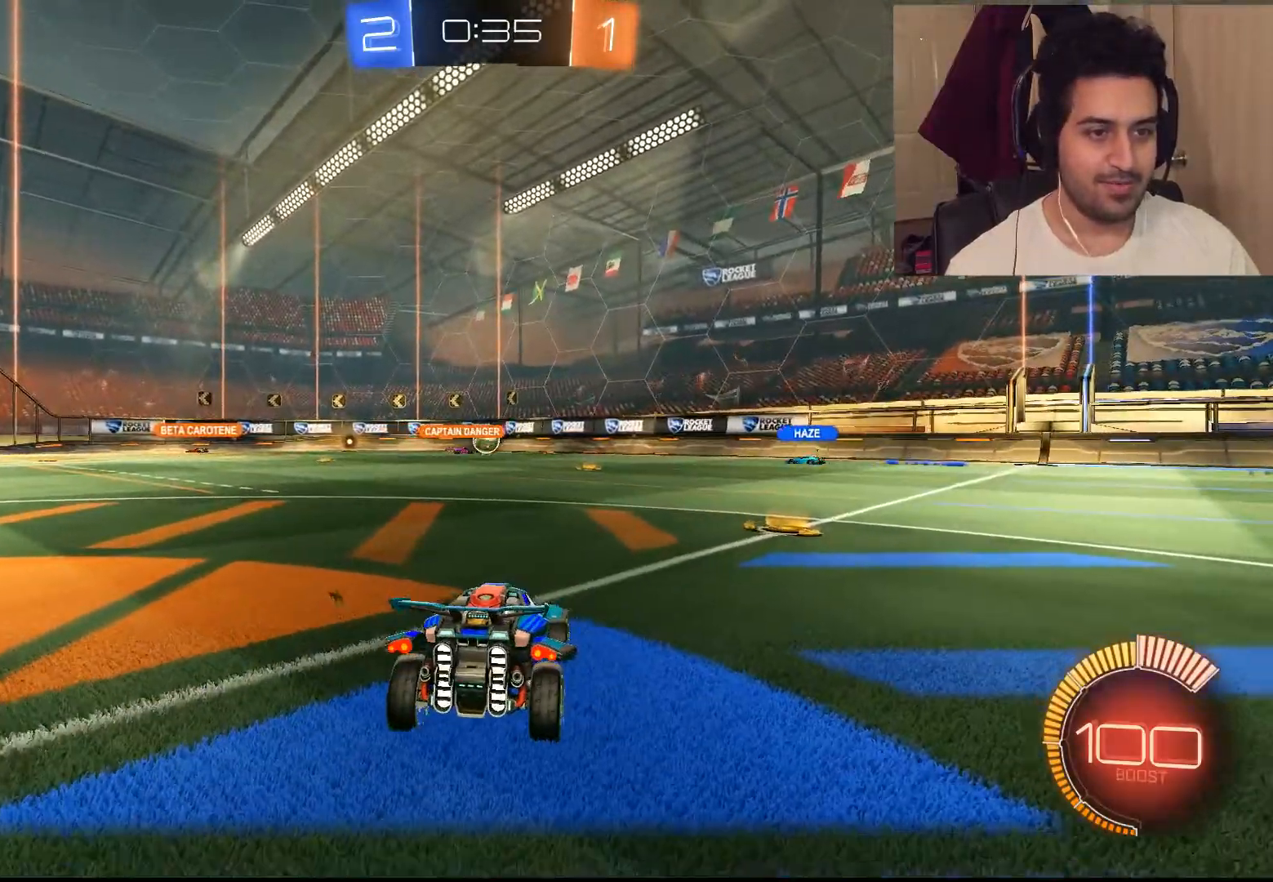
{"dt_ms": 500, "buttons": ["R2"], "left_stick": "right", "right_stick": "center", "events": [[67, "L2", "up"], [117, "left_stick", "right"]]}
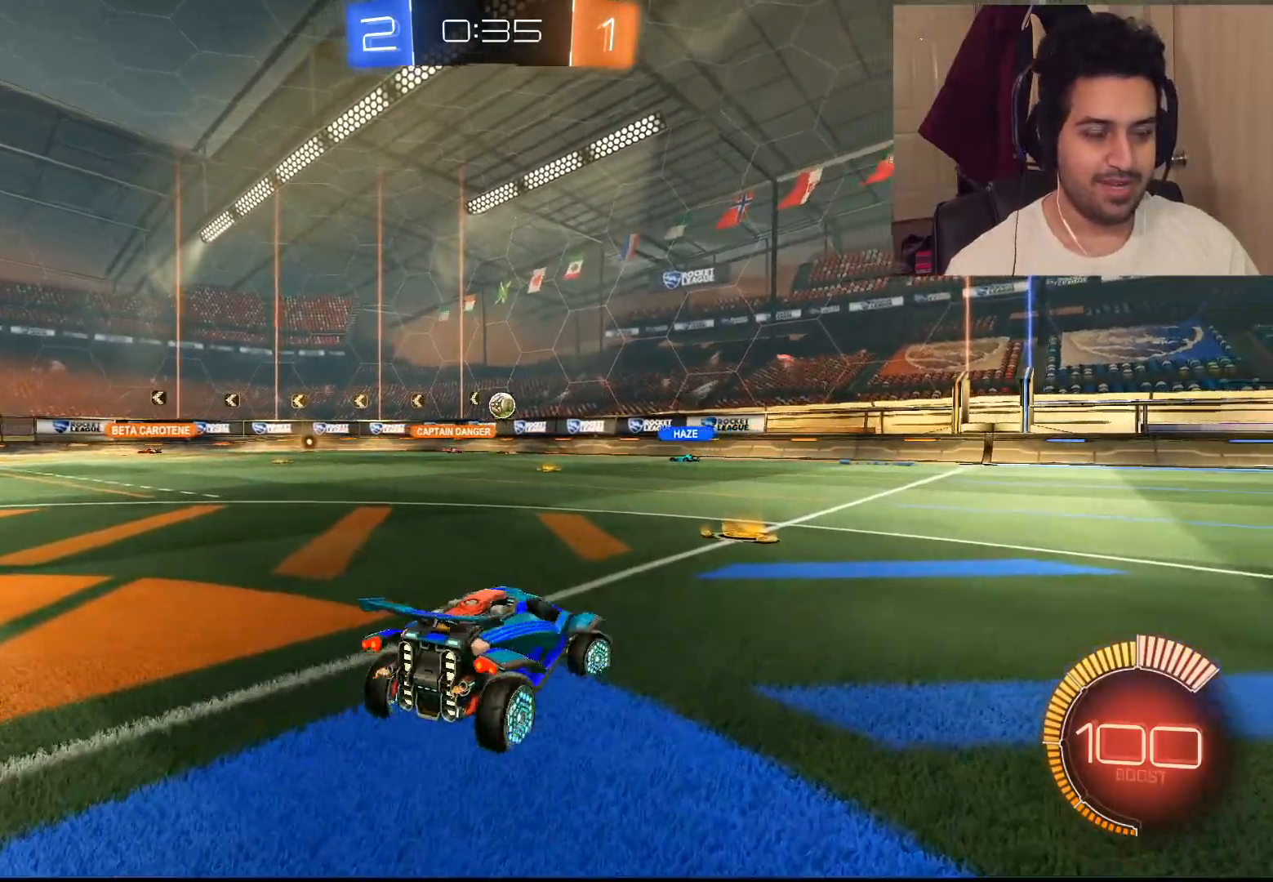
{"dt_ms": 500, "buttons": ["L2"], "left_stick": "left", "right_stick": "center", "events": [[50, "left_stick", "left"], [250, "R2", "up"], [317, "L2", "down"]]}
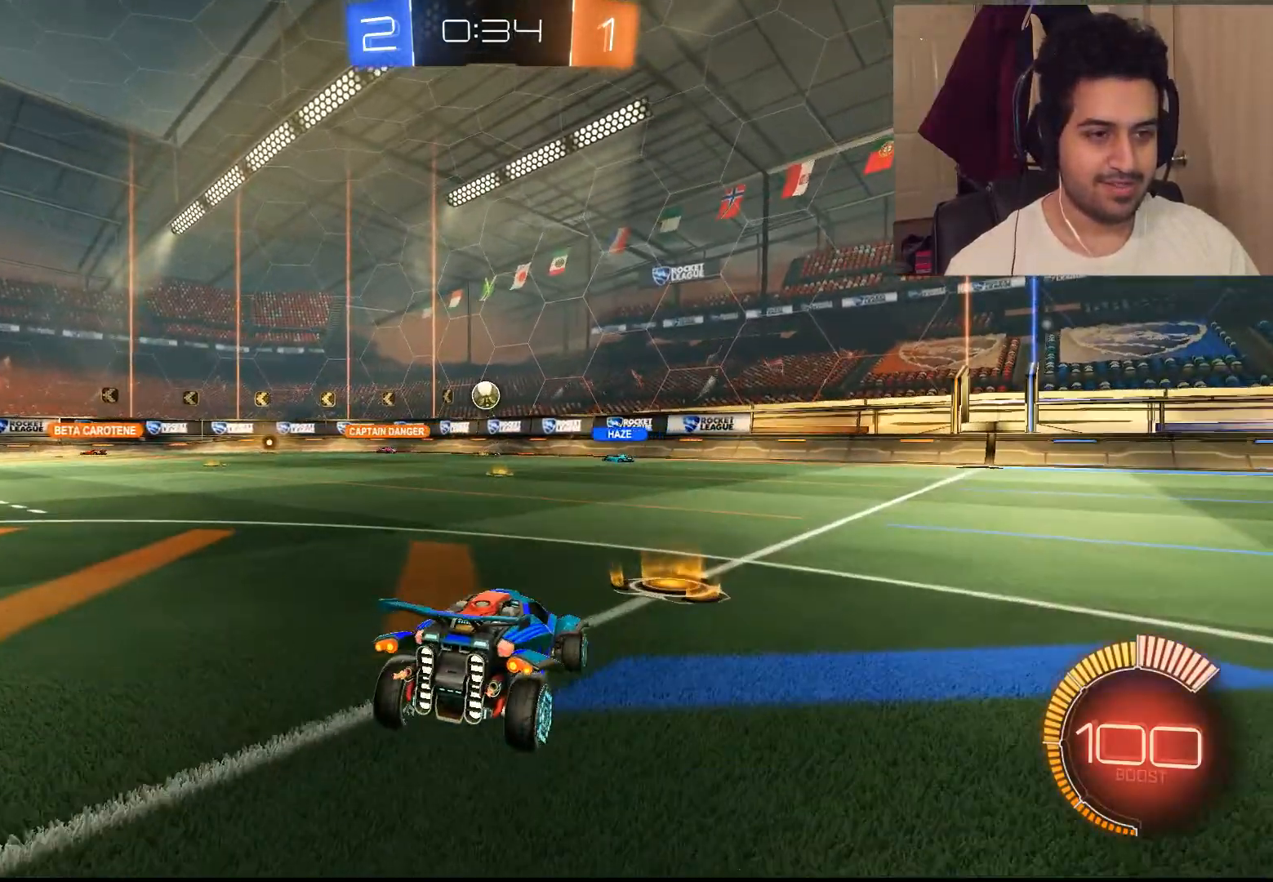
{"dt_ms": 500, "buttons": ["R2"], "left_stick": "left", "right_stick": "center", "events": [[50, "L2", "up"], [150, "R2", "down"]]}
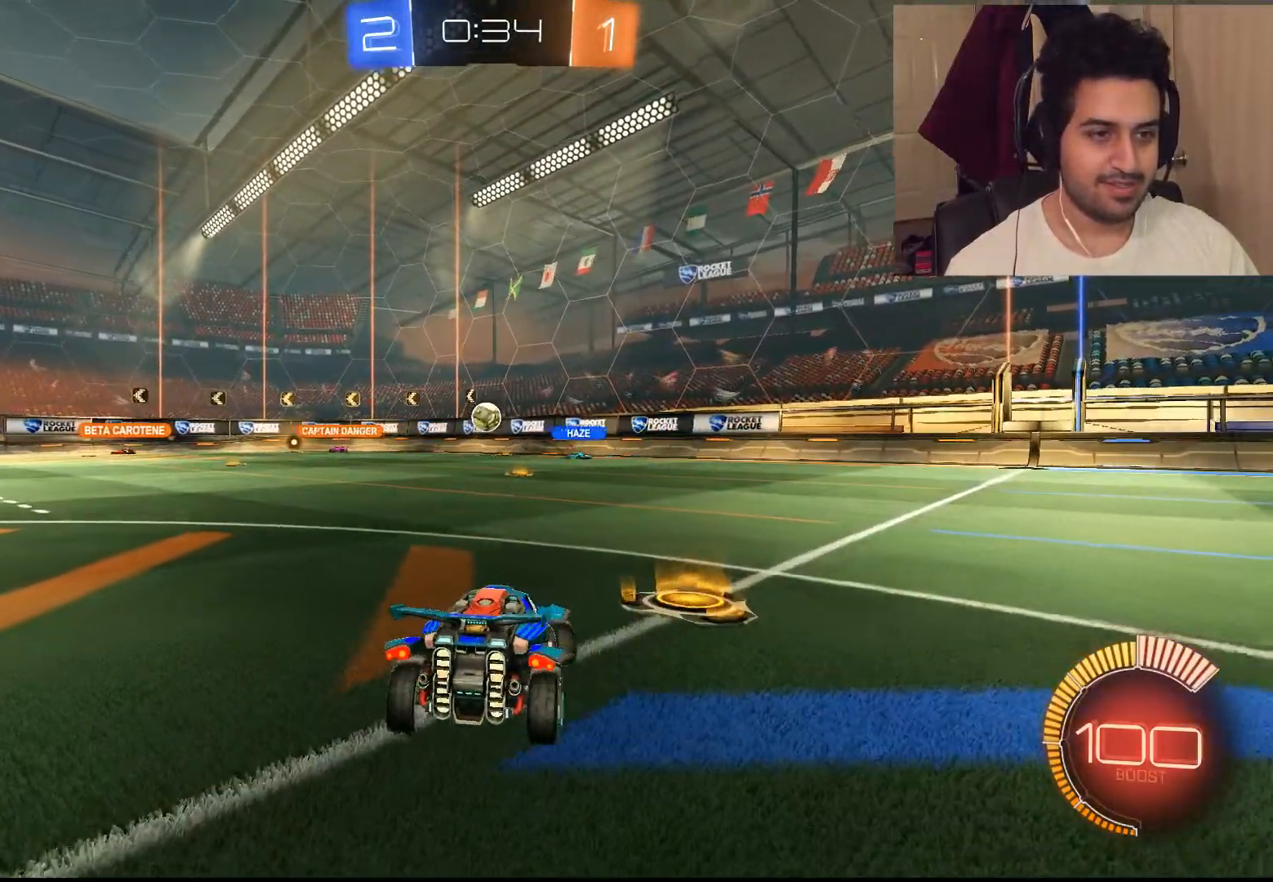
{"dt_ms": 500, "buttons": ["R2"], "left_stick": "center", "right_stick": "center", "events": [[267, "left_stick", "center"]]}
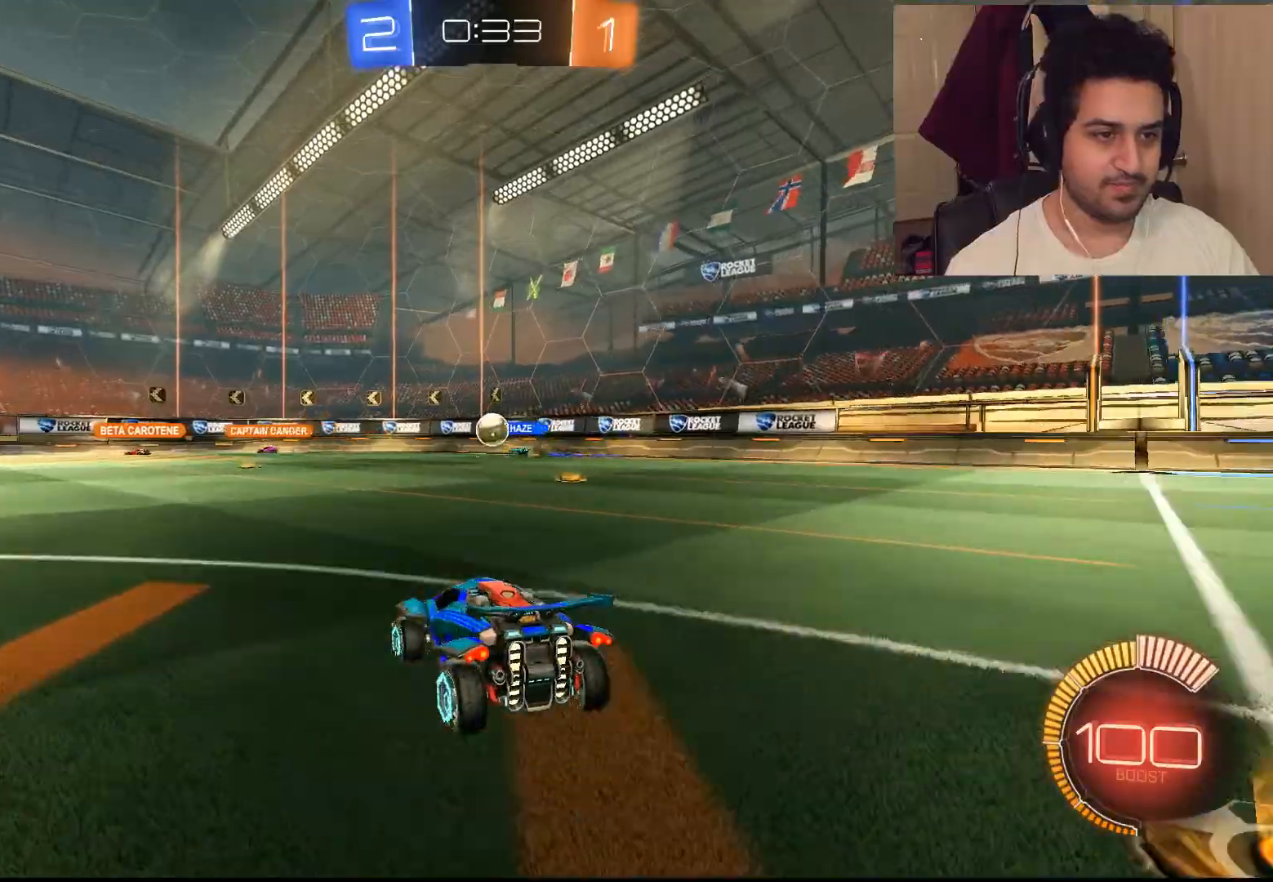
{"dt_ms": 500, "buttons": ["R2"], "left_stick": "left", "right_stick": "center", "events": [[17, "left_stick", "left"]]}
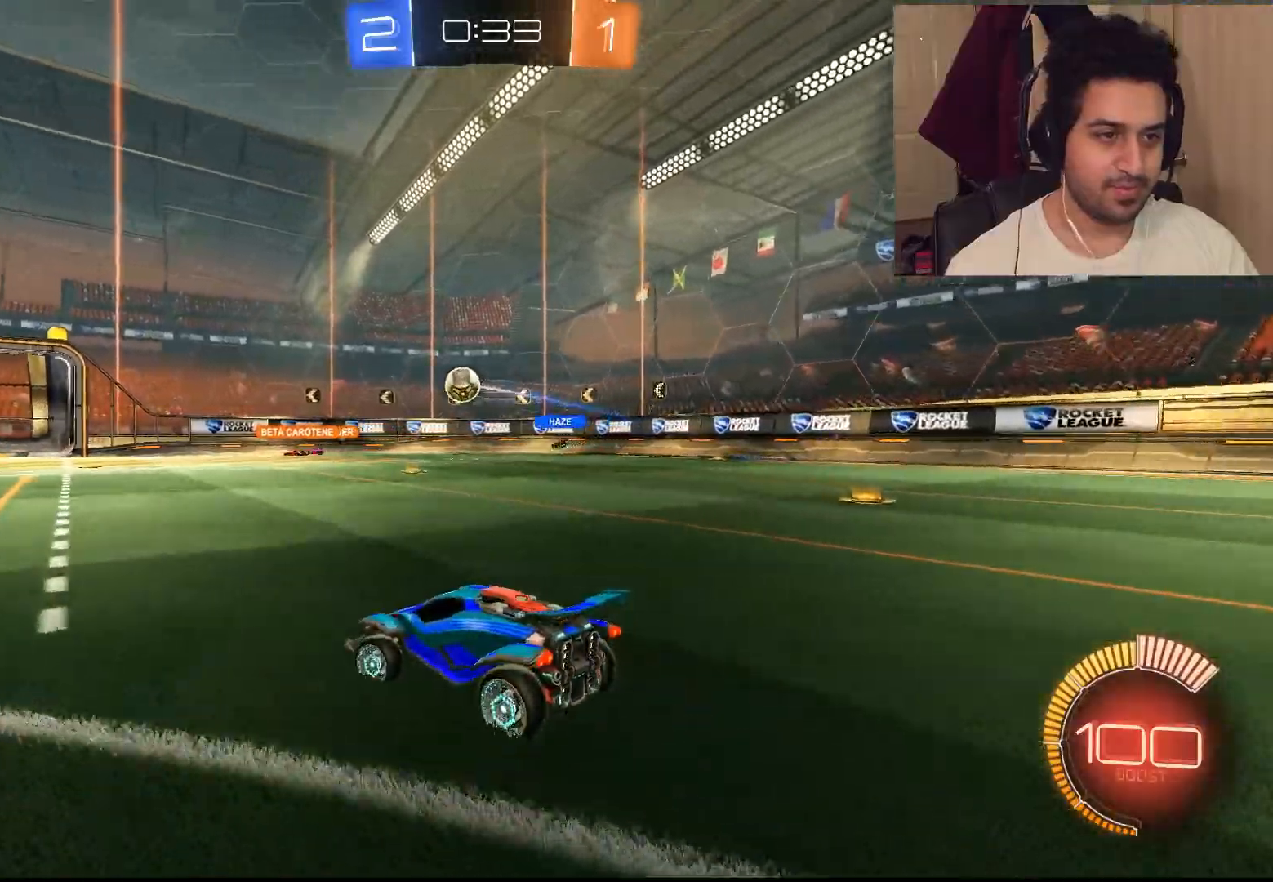
{"dt_ms": 500, "buttons": ["R2"], "left_stick": "left", "right_stick": "center", "events": [[100, "left_stick", "center"], [267, "left_stick", "left"]]}
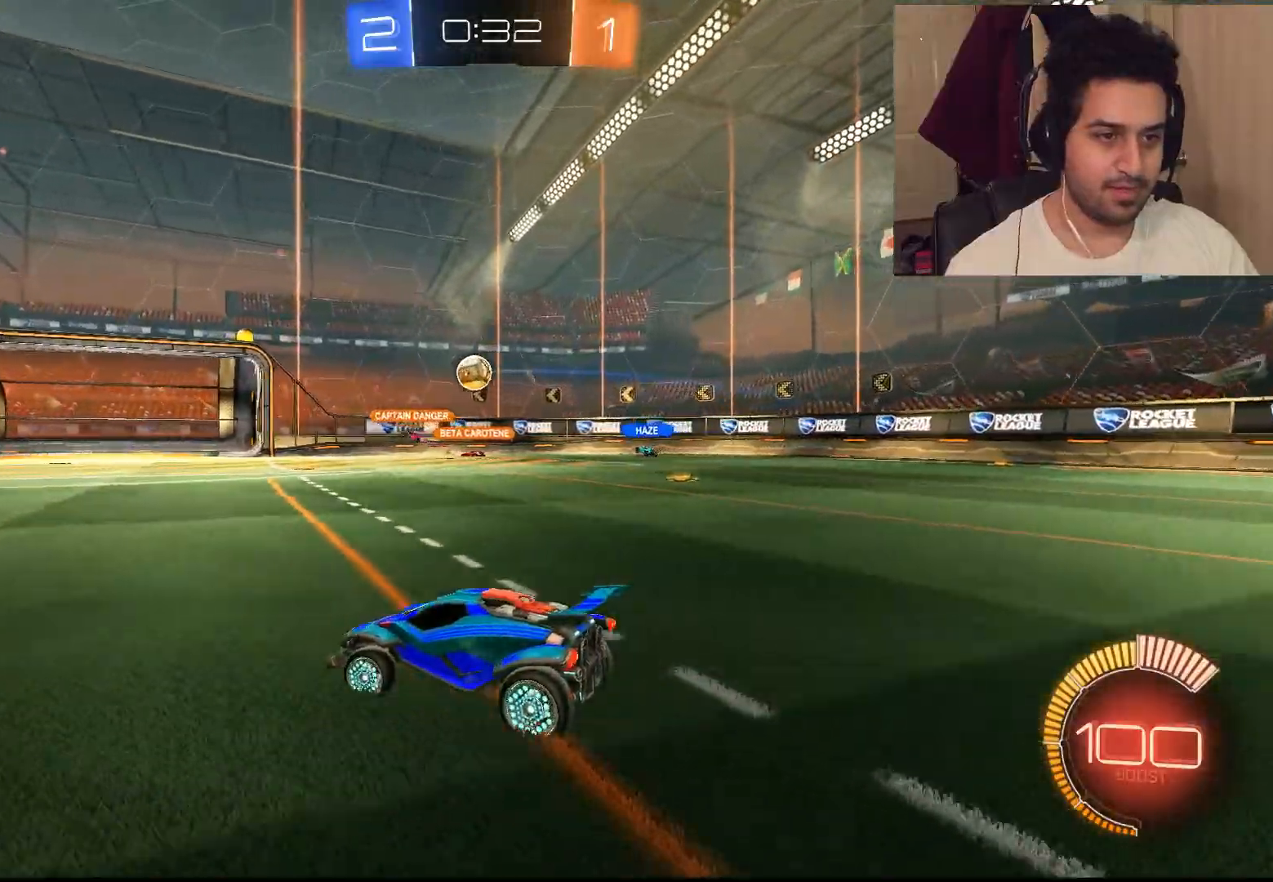
{"dt_ms": 500, "buttons": ["R2"], "left_stick": "right", "right_stick": "center", "events": [[367, "left_stick", "center"], [500, "left_stick", "right"]]}
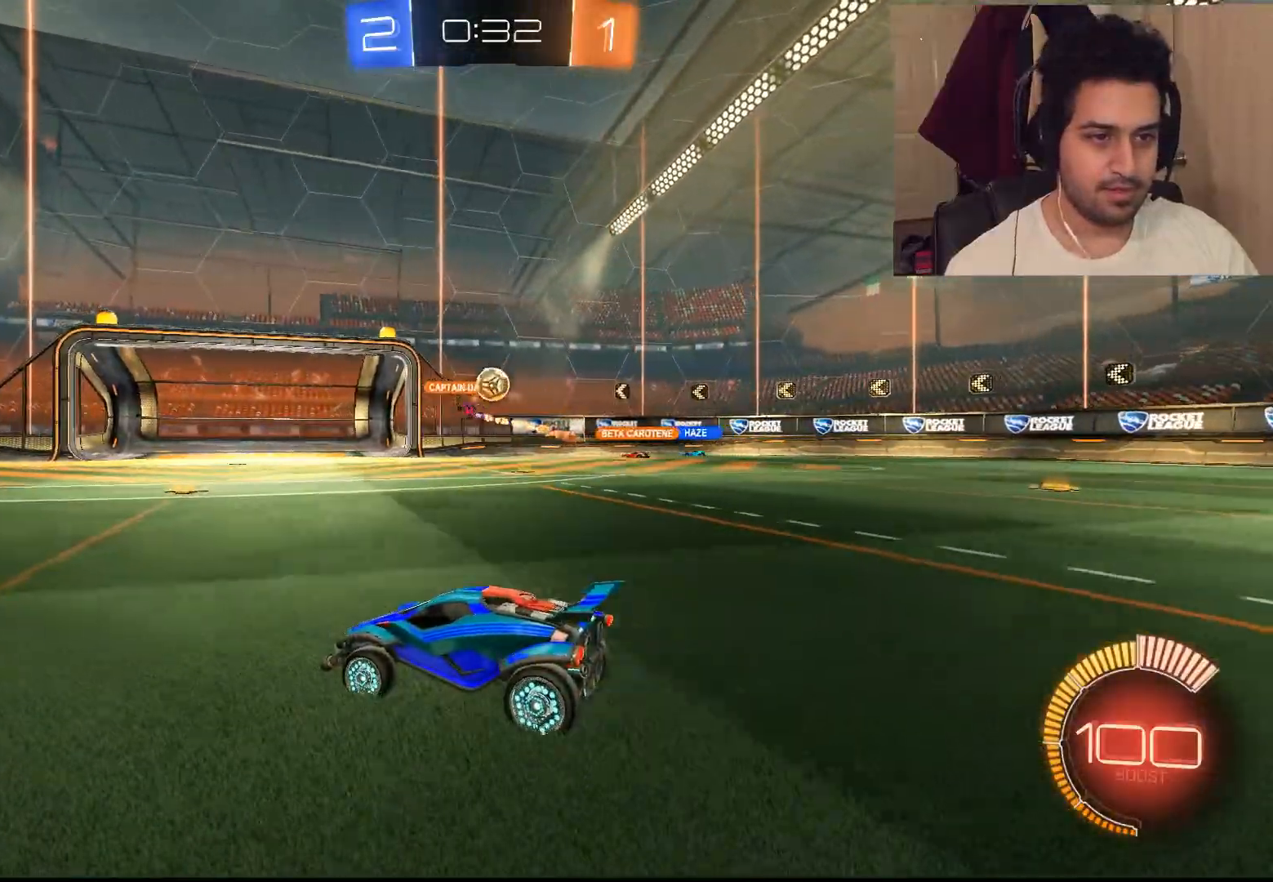
{"dt_ms": 500, "buttons": ["R2"], "left_stick": "right", "right_stick": "center", "events": [[250, "L2", "down"], [283, "R2", "up"], [317, "L2", "up"], [483, "R2", "down"]]}
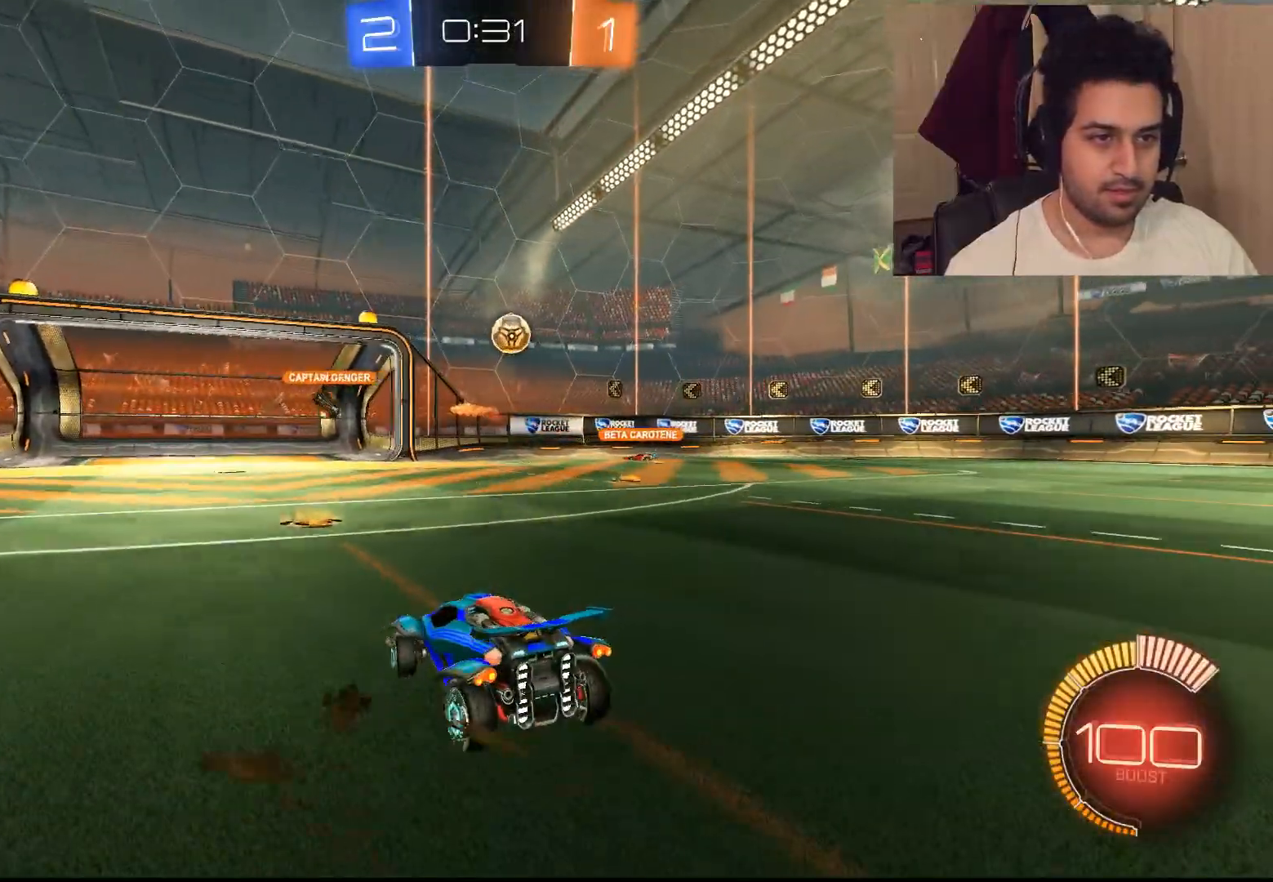
{"dt_ms": 500, "buttons": ["R2"], "left_stick": "right", "right_stick": "center", "events": [[50, "CIRCLE", "down"], [483, "CIRCLE", "up"]]}
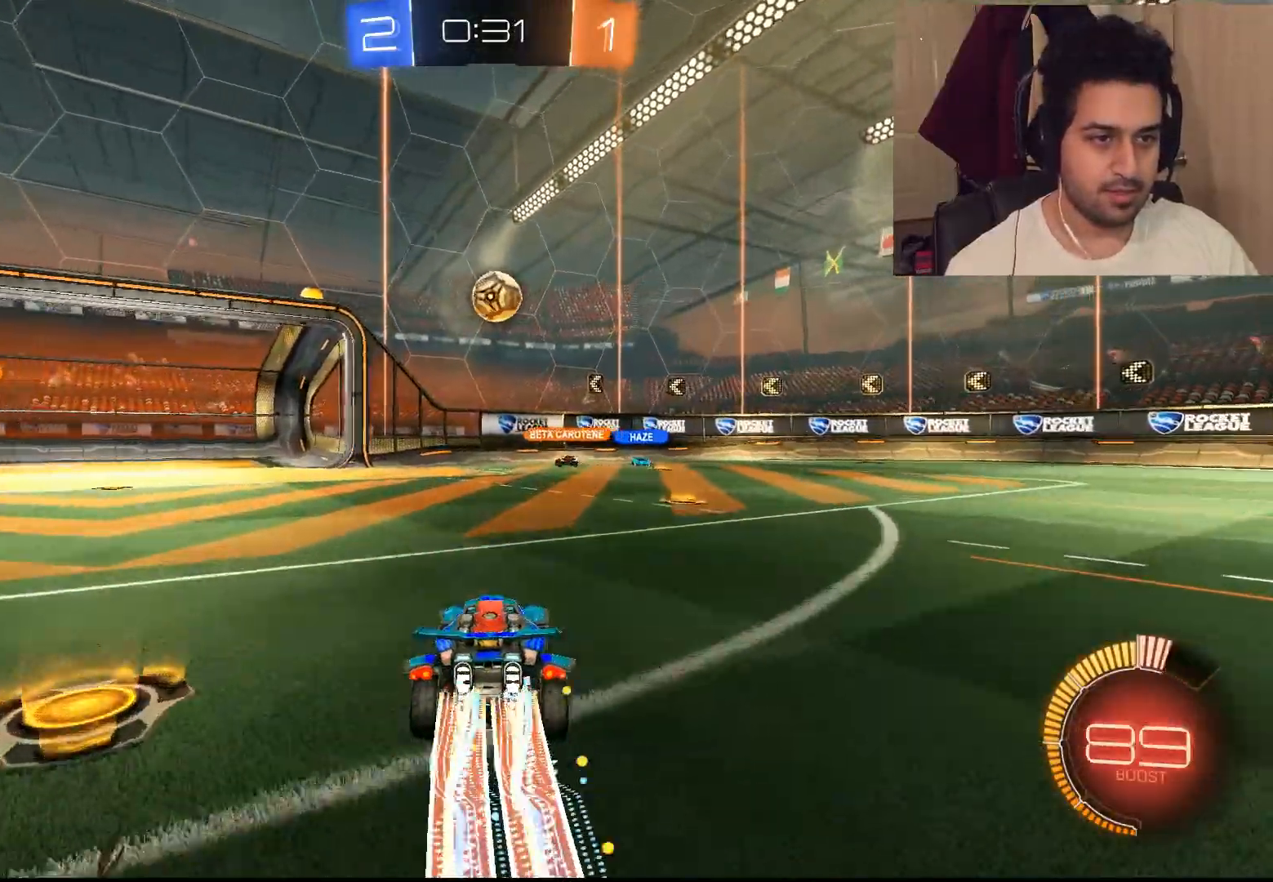
{"dt_ms": 500, "buttons": ["R2"], "left_stick": "right", "right_stick": "center", "events": [[50, "CROSS", "down"], [117, "L3", "down"], [117, "left_stick", "down-right"], [183, "L3", "up"], [283, "CROSS", "up"], [317, "left_stick", "right"]]}
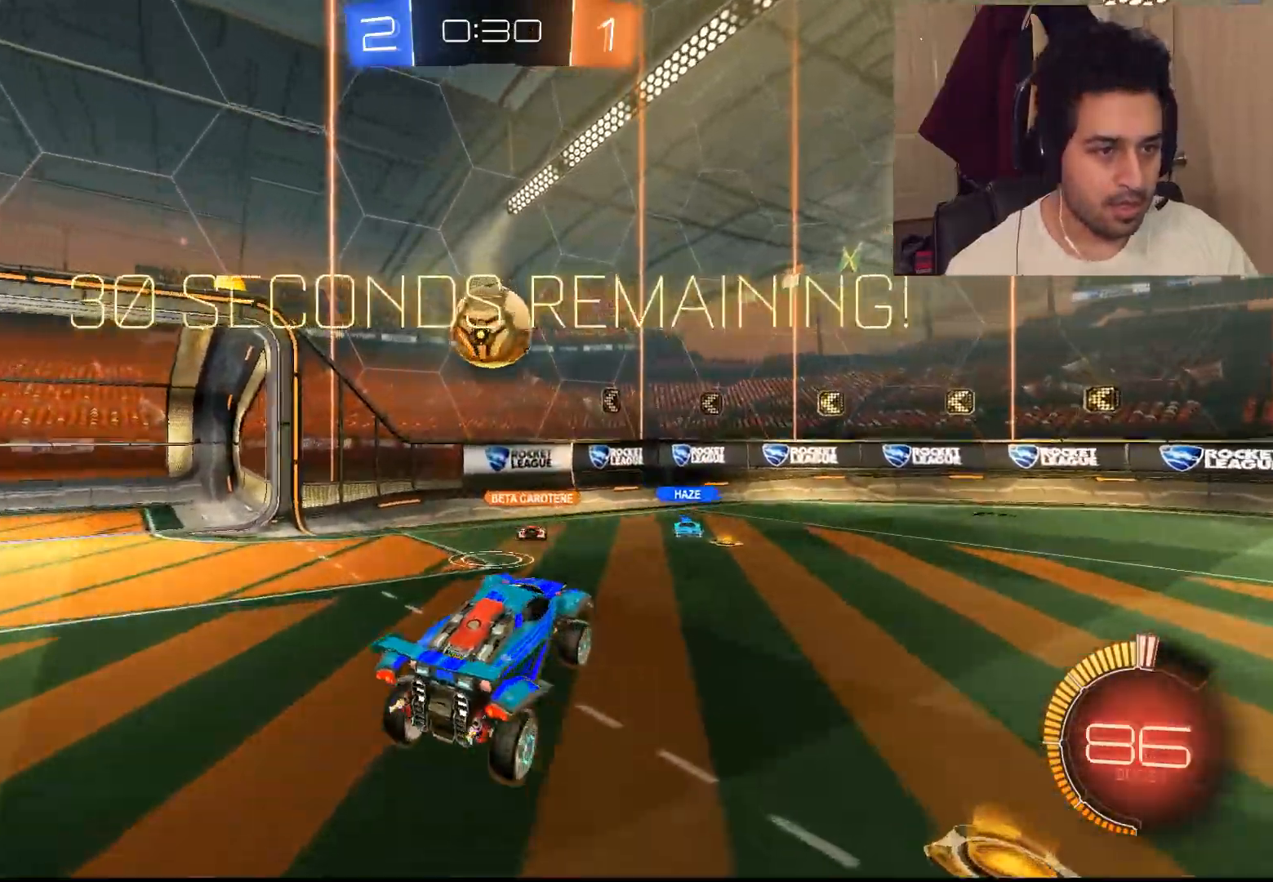
{"dt_ms": 500, "buttons": ["CROSS", "L1", "R2"], "left_stick": "up-left", "right_stick": "center", "events": [[183, "left_stick", "up-left"], [350, "L1", "down"], [367, "CROSS", "down"], [433, "CROSS", "up"], [500, "CROSS", "down"]]}
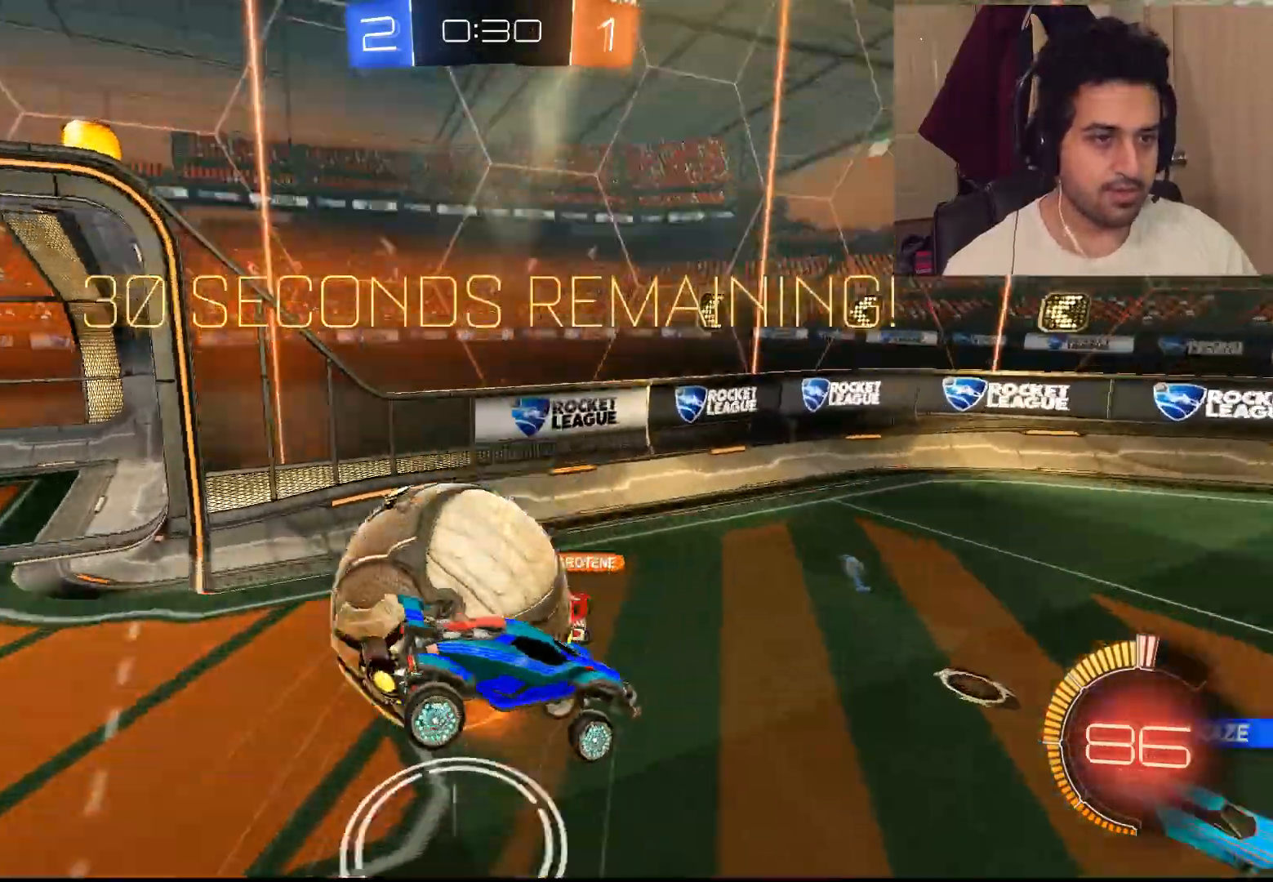
{"dt_ms": 500, "buttons": ["R2"], "left_stick": "right", "right_stick": "center", "events": [[100, "CROSS", "up"], [100, "L1", "up"], [467, "left_stick", "right"]]}
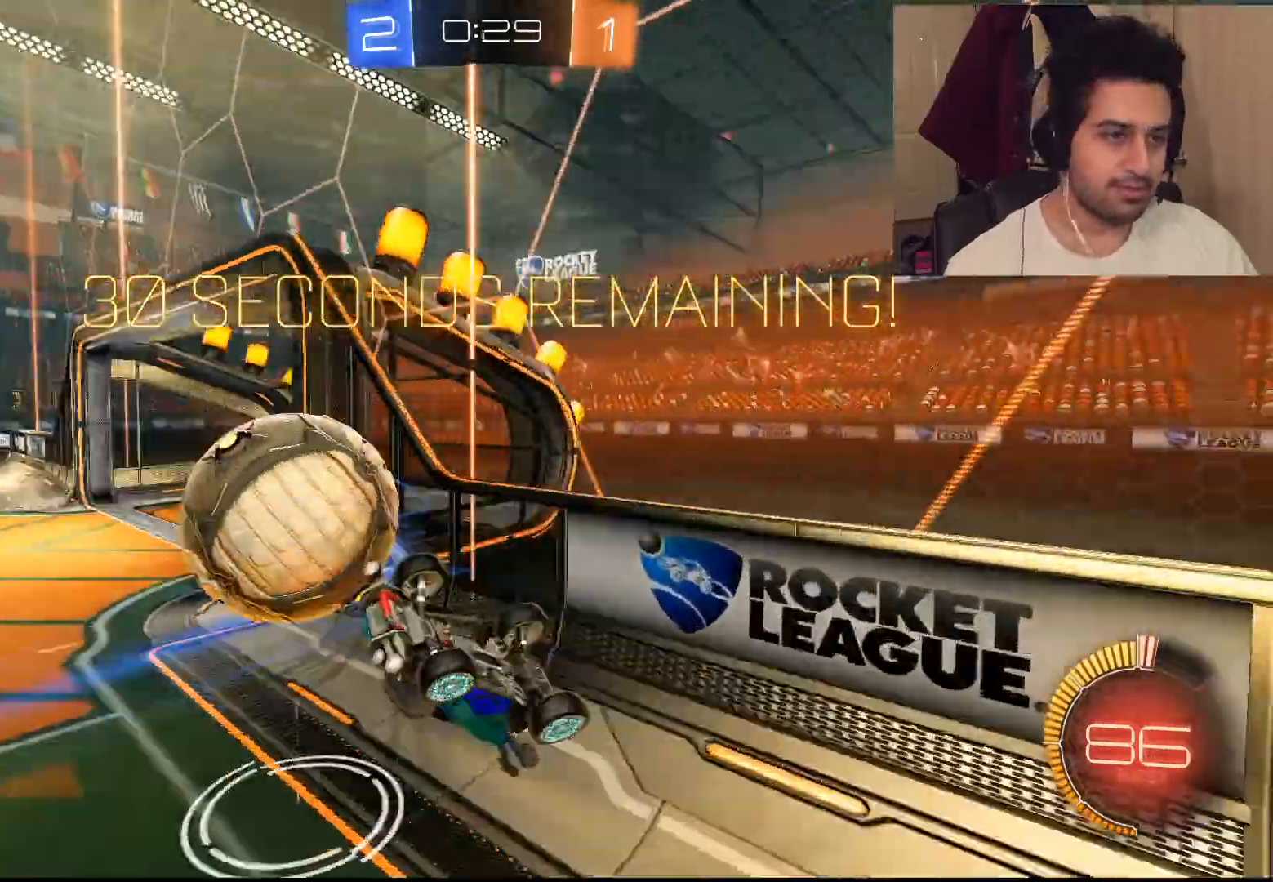
{"dt_ms": 500, "buttons": ["L1", "R2"], "left_stick": "right", "right_stick": "center", "events": [[400, "L1", "down"]]}
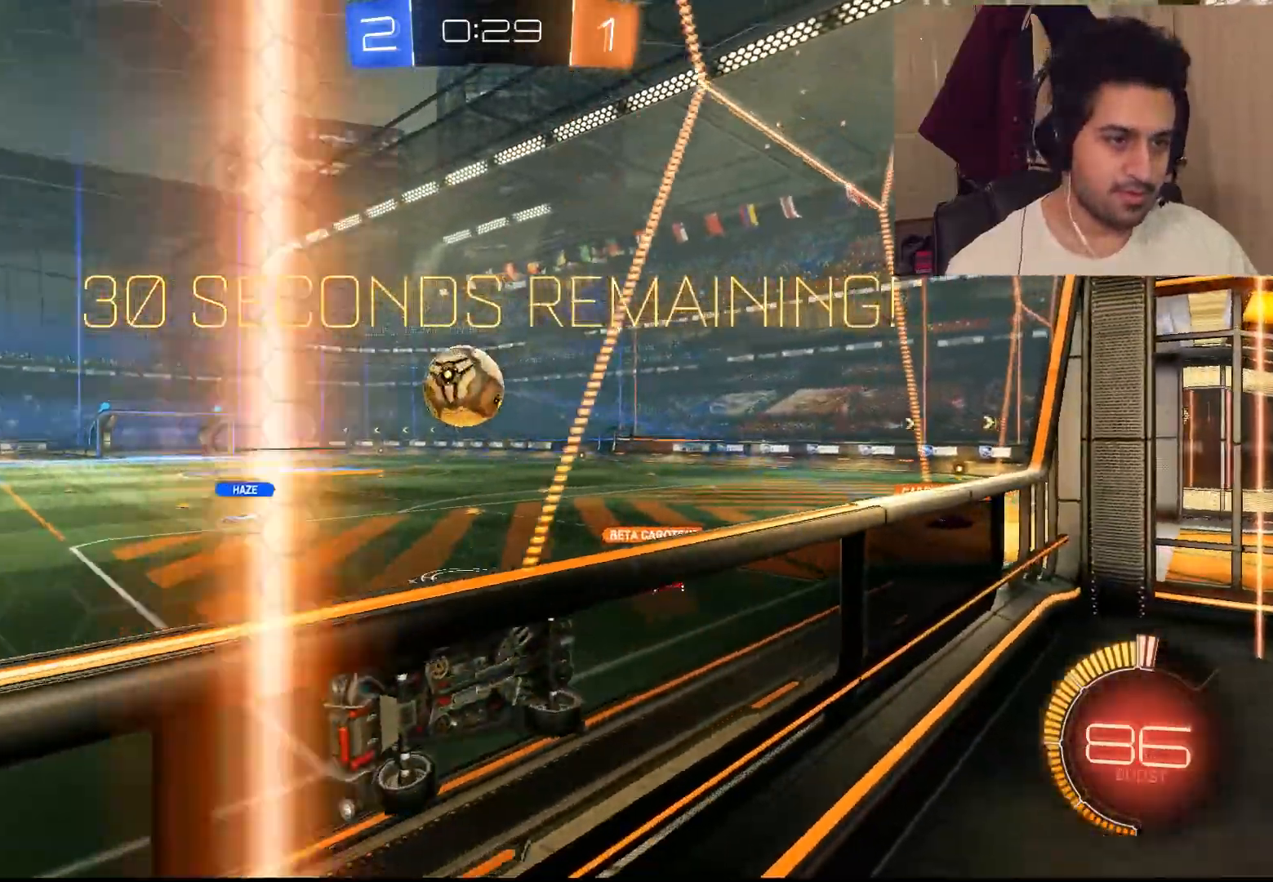
{"dt_ms": 500, "buttons": ["R2"], "left_stick": "right", "right_stick": "center"}
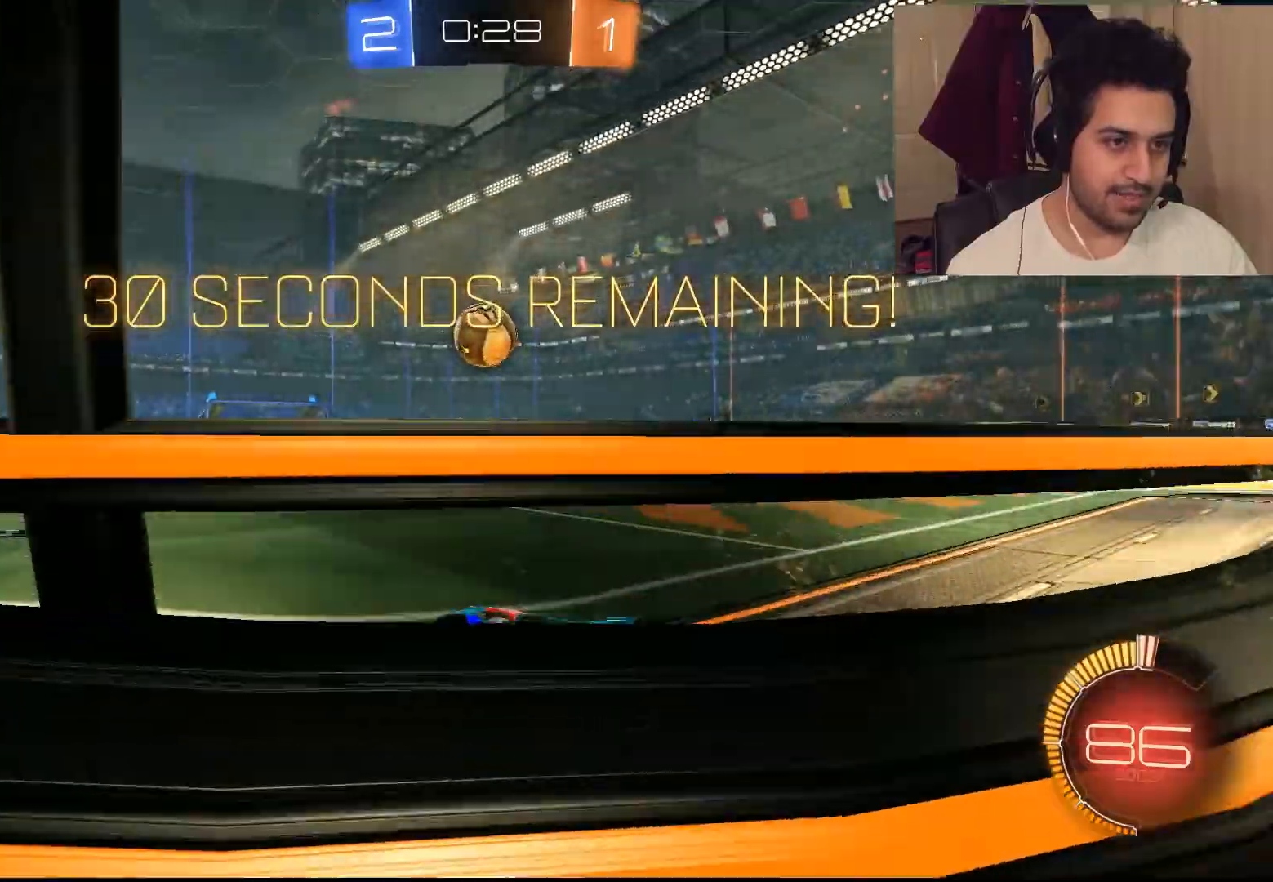
{"dt_ms": 500, "buttons": ["R2"], "left_stick": "left", "right_stick": "center", "events": [[383, "left_stick", "left"]]}
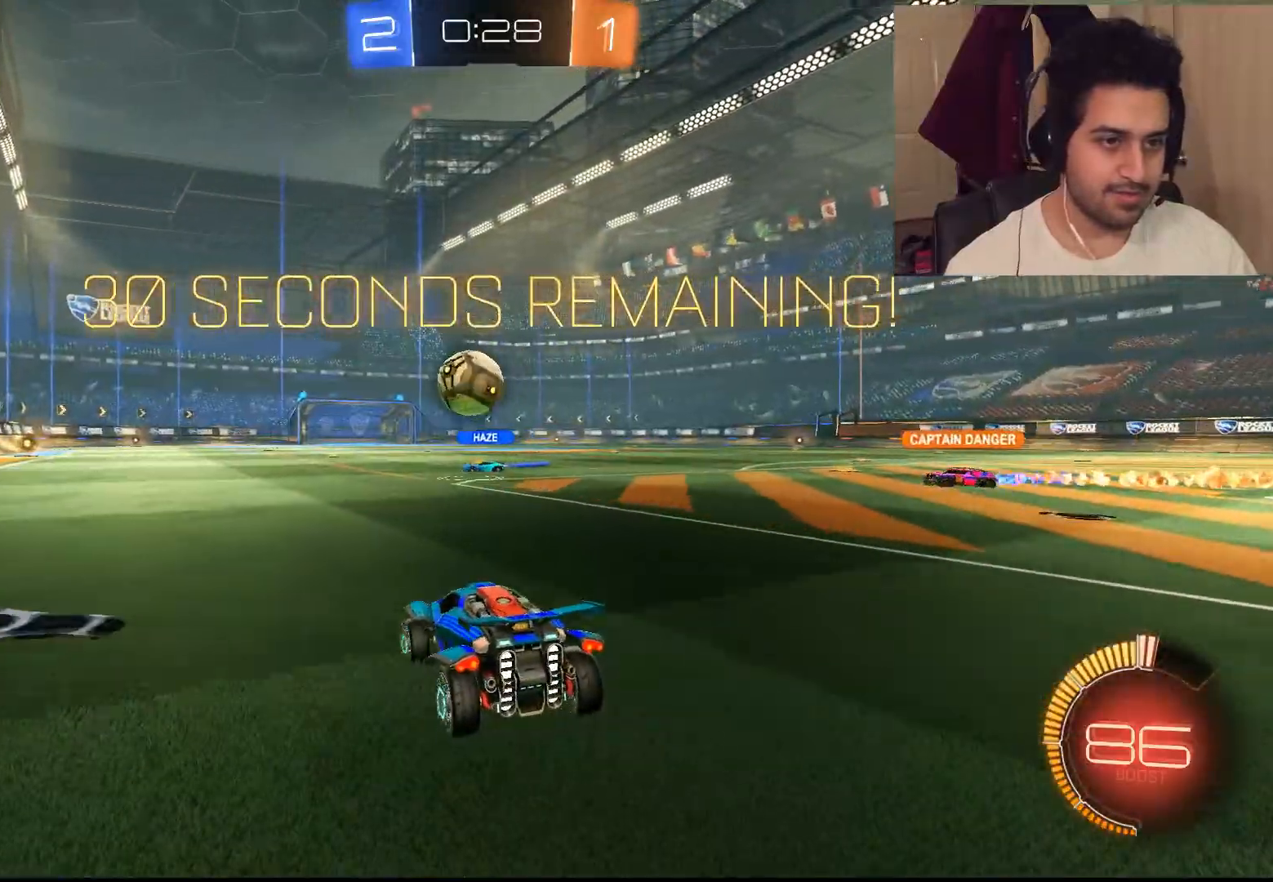
{"dt_ms": 500, "buttons": ["R2"], "left_stick": "right", "right_stick": "center", "events": [[133, "left_stick", "right"]]}
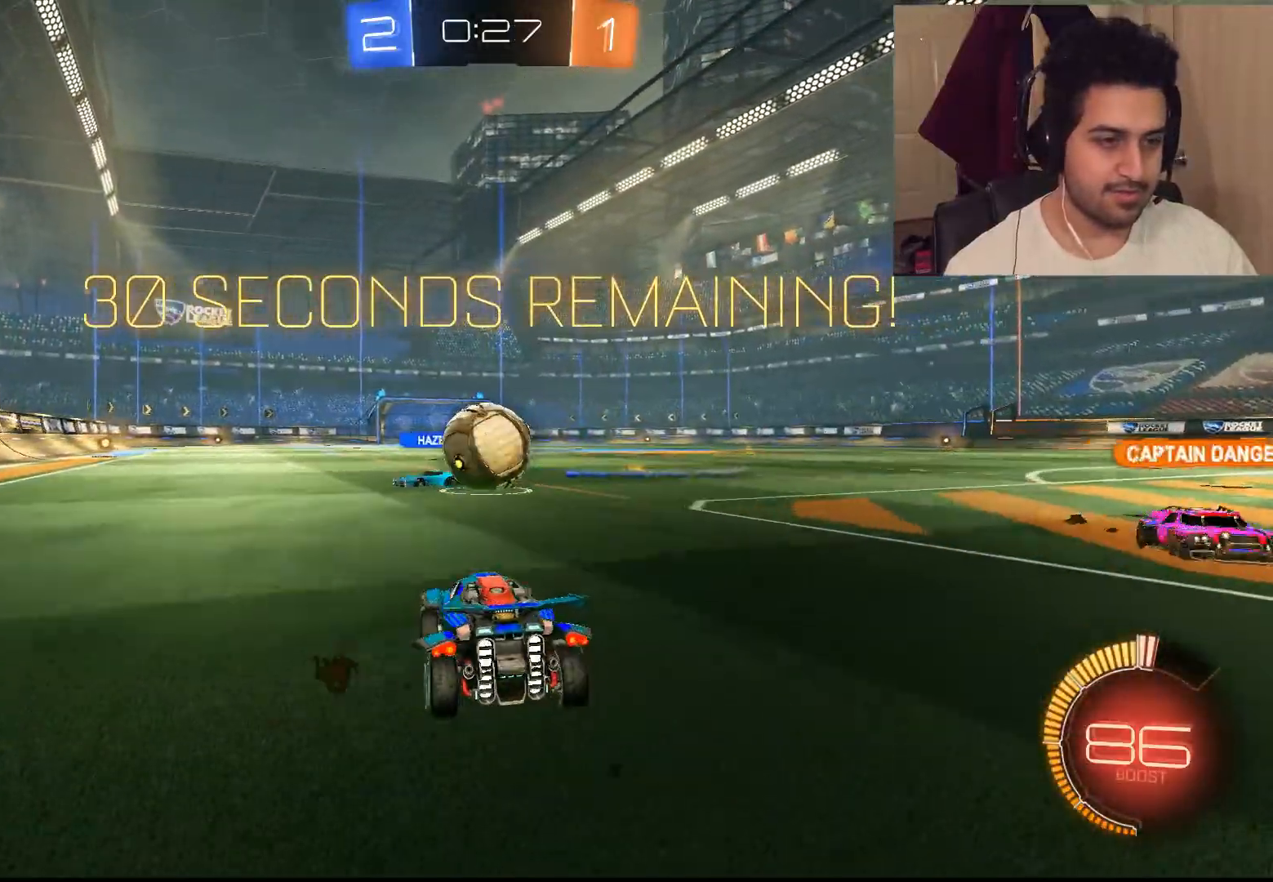
{"dt_ms": 500, "buttons": ["R2"], "left_stick": "center", "right_stick": "center", "events": [[400, "left_stick", "up"], [500, "left_stick", "center"]]}
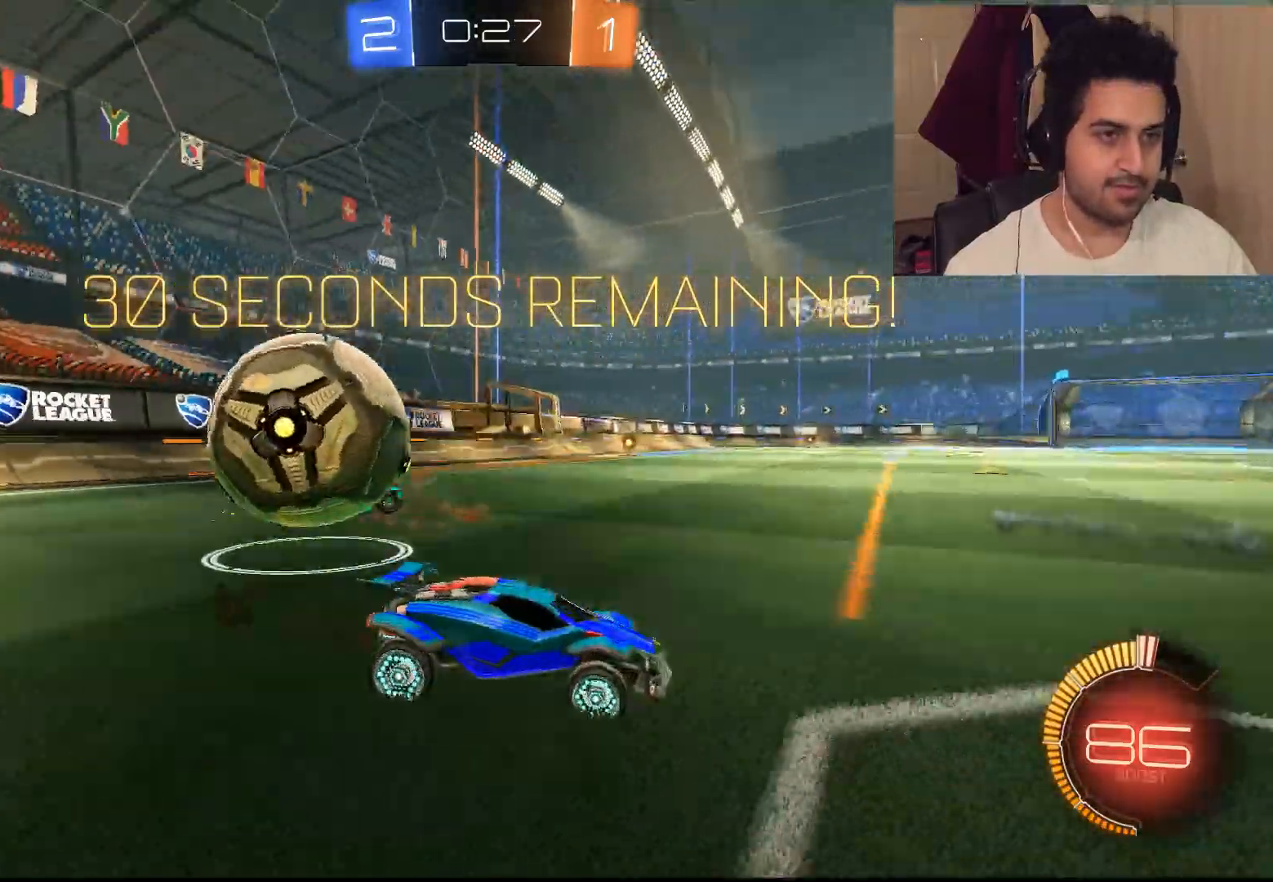
{"dt_ms": 500, "buttons": ["R2"], "left_stick": "center", "right_stick": "center", "events": []}
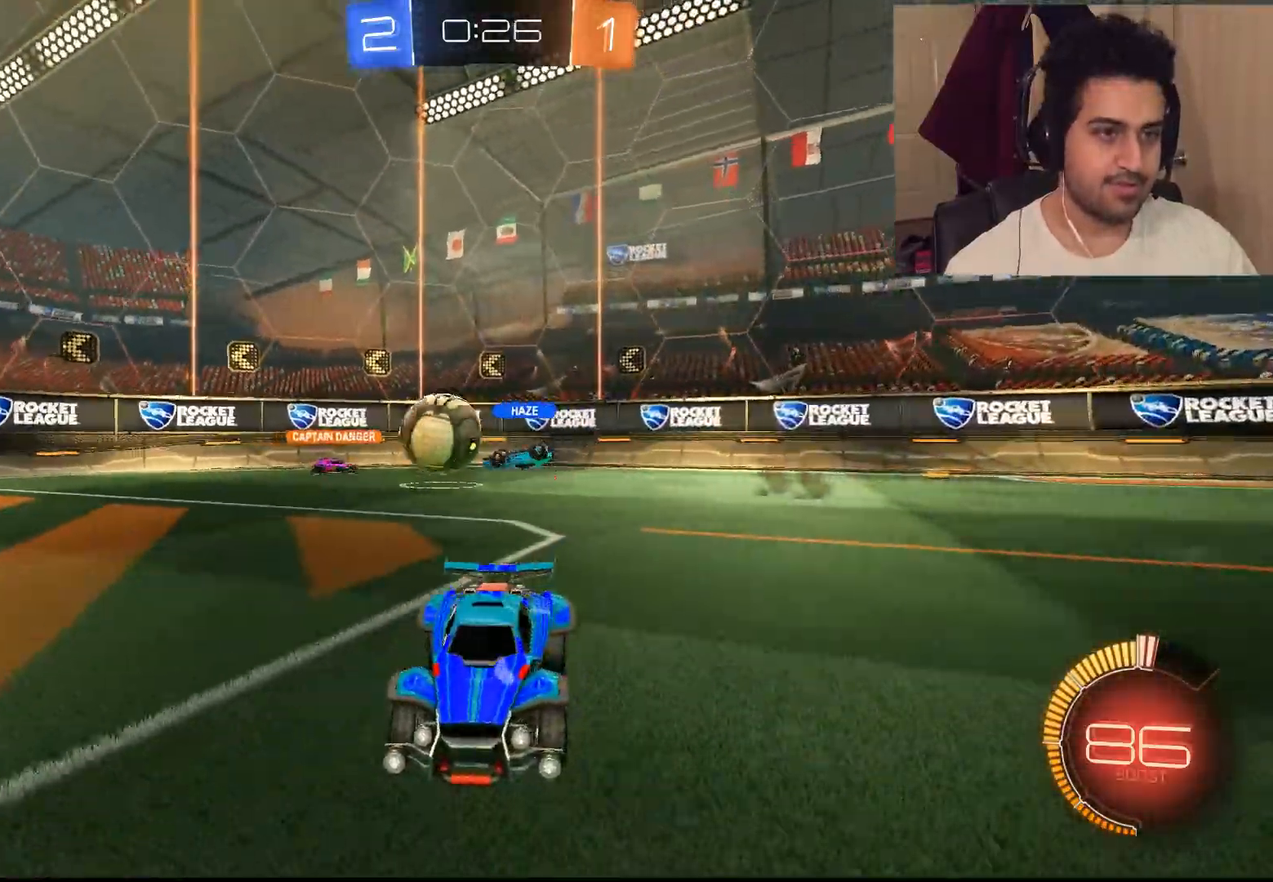
{"dt_ms": 500, "buttons": ["R2"], "left_stick": "left", "right_stick": "center", "events": [[33, "left_stick", "up"], [100, "left_stick", "center"], [383, "left_stick", "left"]]}
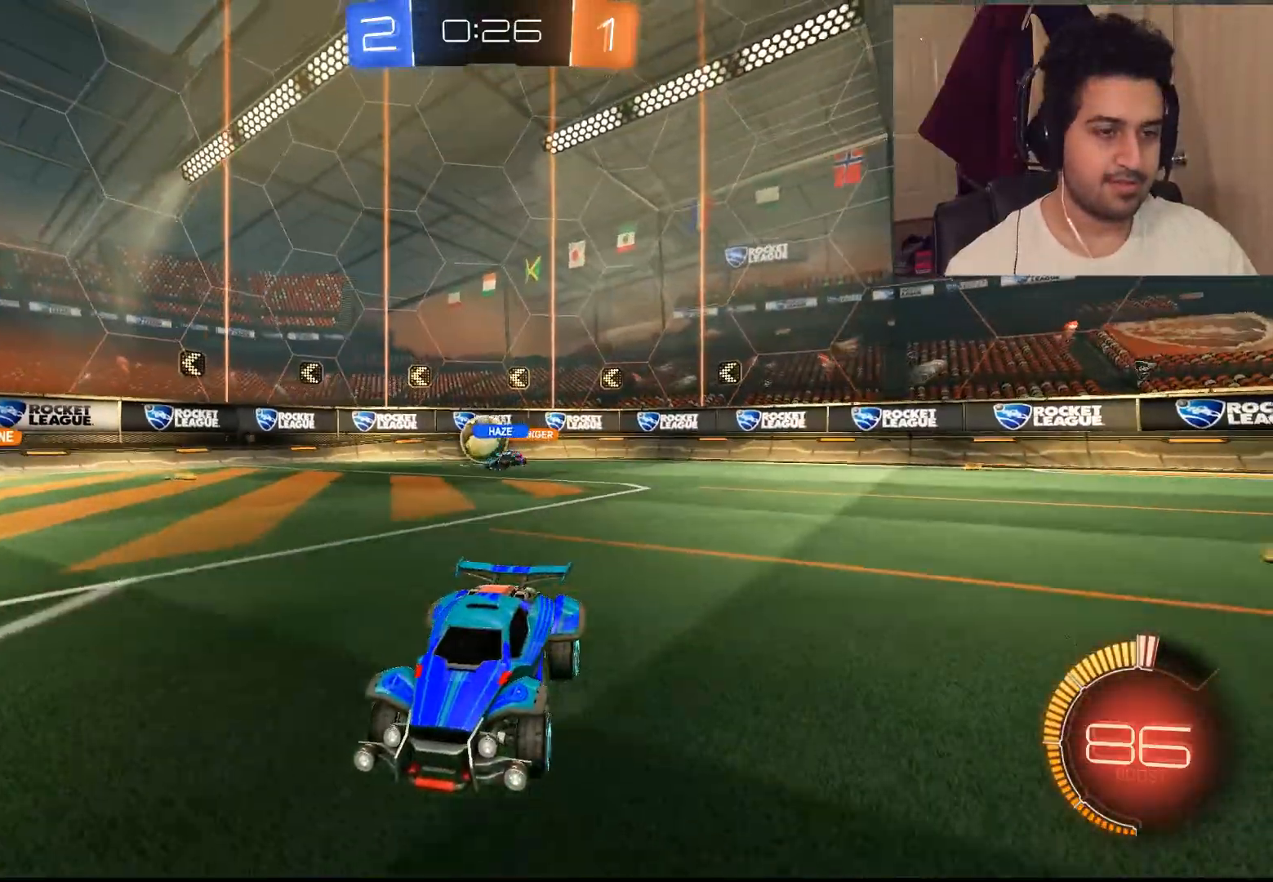
{"dt_ms": 1000, "buttons": ["L1", "R2"], "left_stick": "left", "right_stick": "right"}
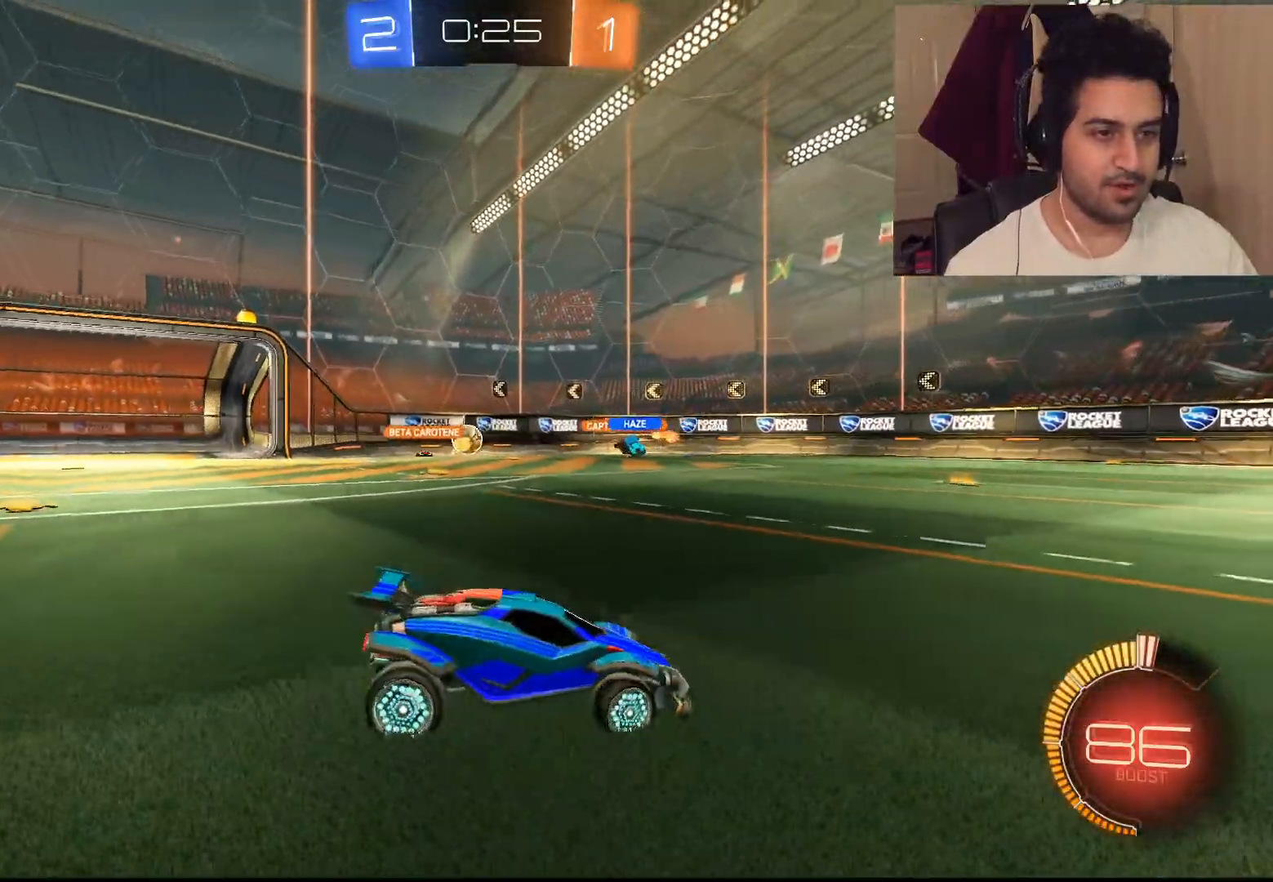
{"dt_ms": 500, "buttons": ["R2"], "left_stick": "left", "right_stick": "center", "events": [[17, "L1", "up"], [83, "left_stick", "up"], [117, "right_stick", "center"], [183, "left_stick", "center"], [433, "left_stick", "left"]]}
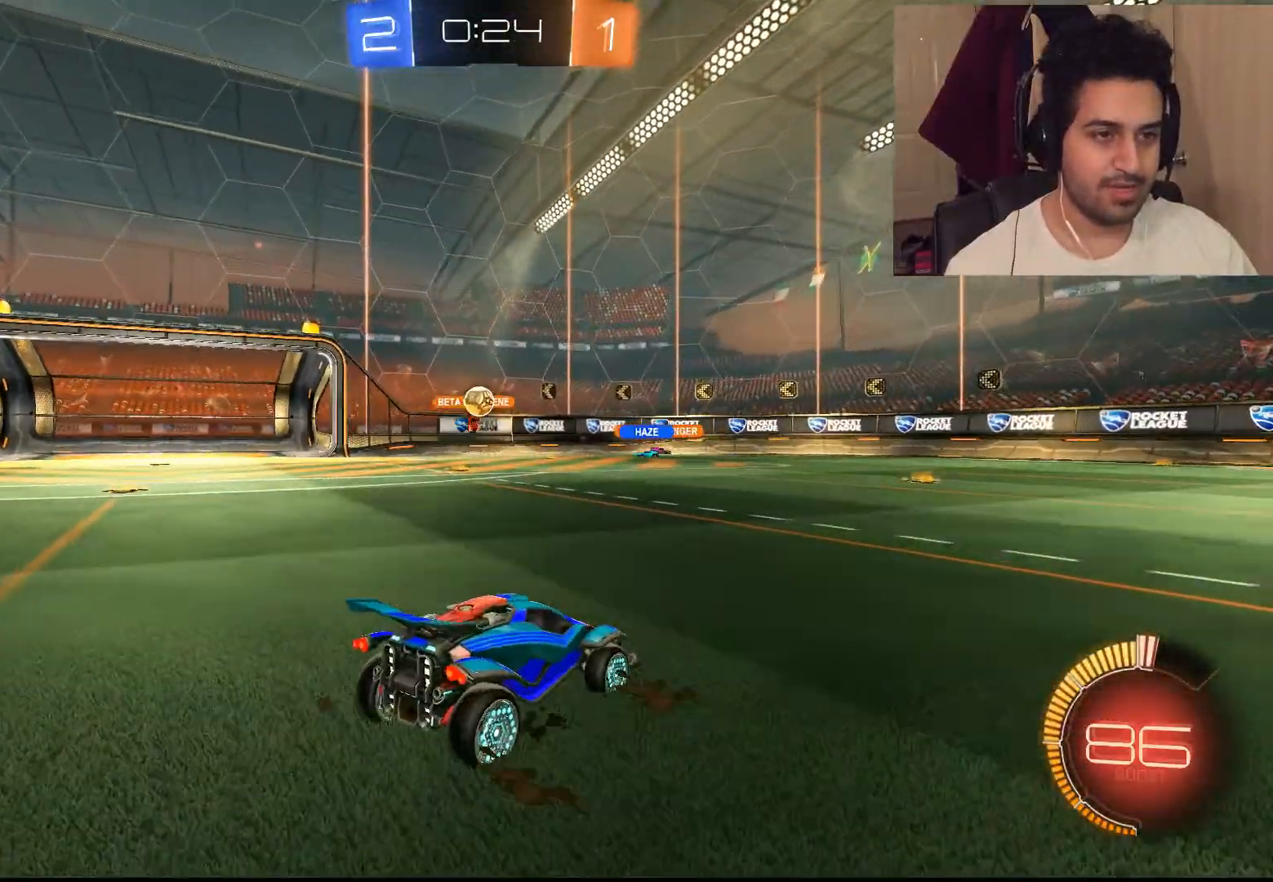
{"dt_ms": 500, "buttons": ["R2"], "left_stick": "left", "right_stick": "center", "events": []}
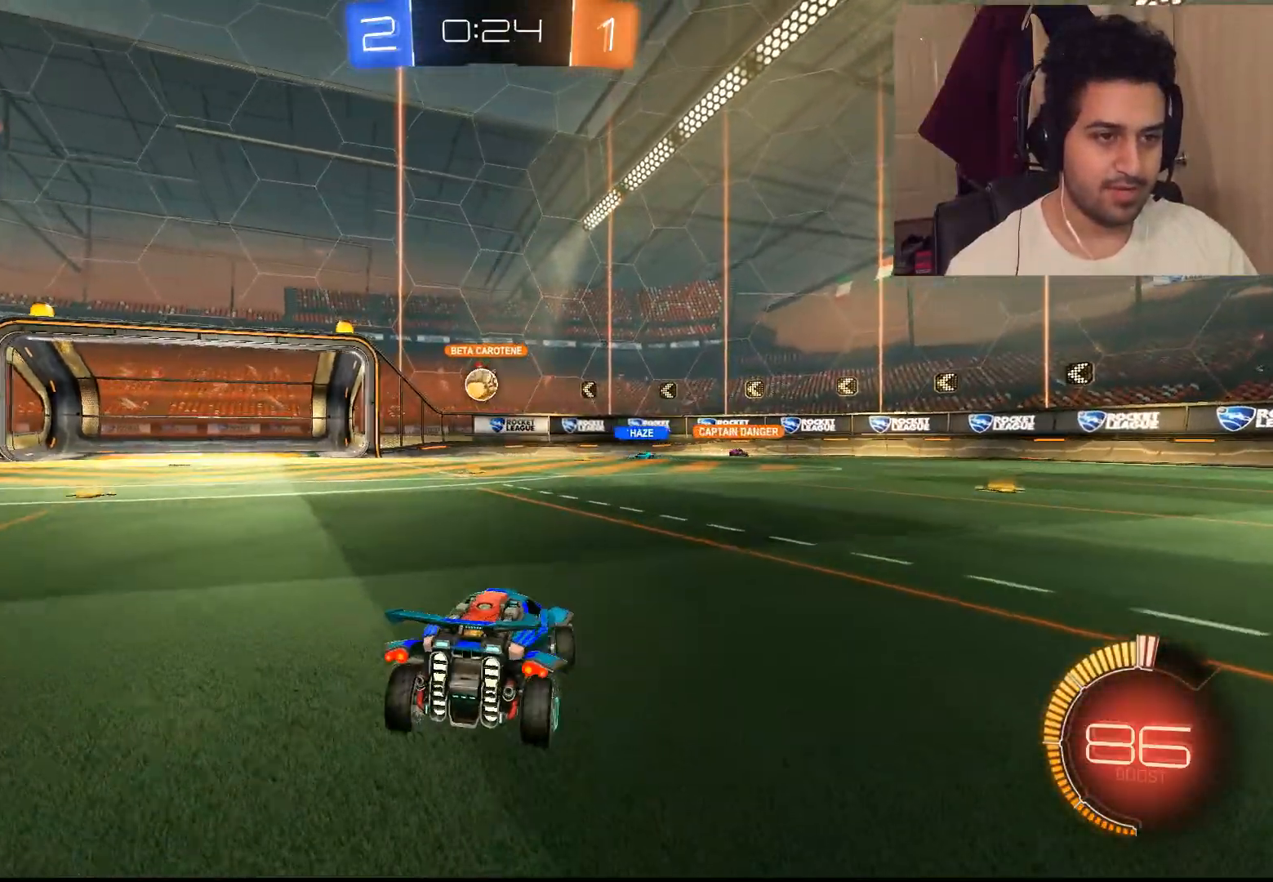
{"dt_ms": 500, "buttons": ["R2"], "left_stick": "center", "right_stick": "center", "events": [[317, "CIRCLE", "down"], [467, "CIRCLE", "up"], [500, "left_stick", "center"]]}